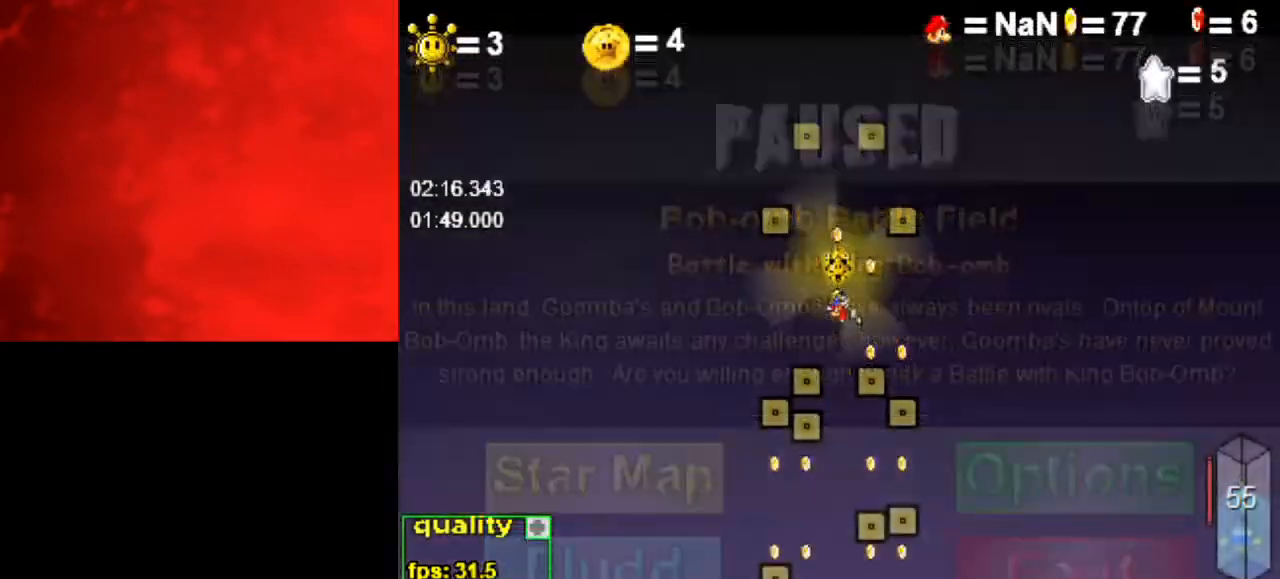
Gameplay with keyboard; each line is a JSON object with the keys held at the frame after it. "events" lists presses ("down") and releases ("up") of "c", "down", "equals", "left", "minus", "p", "right", "semicolon", "shift_l", "shift_r", "space", "up", "x" and "z" between this image and that frame as [ms after this image, input, new state], when the widget could be followed in between. No other keys are recorded. Mouse input is not recorded.
{"keys": [], "events": [[67, "p", "down"], [133, "p", "up"]]}
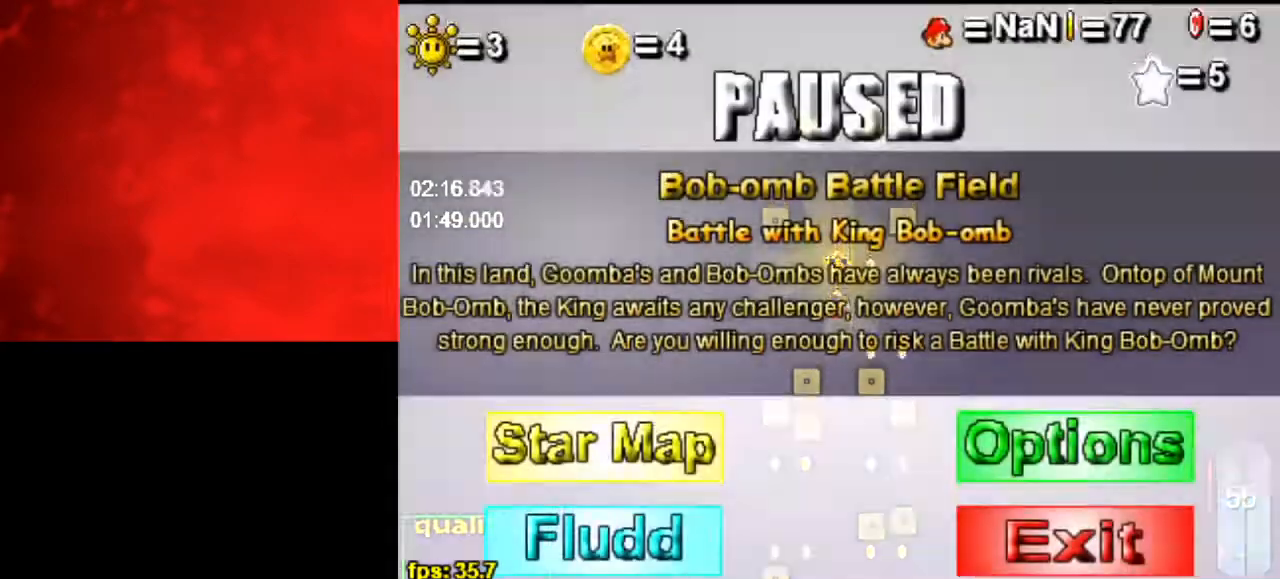
{"keys": [], "events": [[33, "p", "down"], [133, "p", "up"]]}
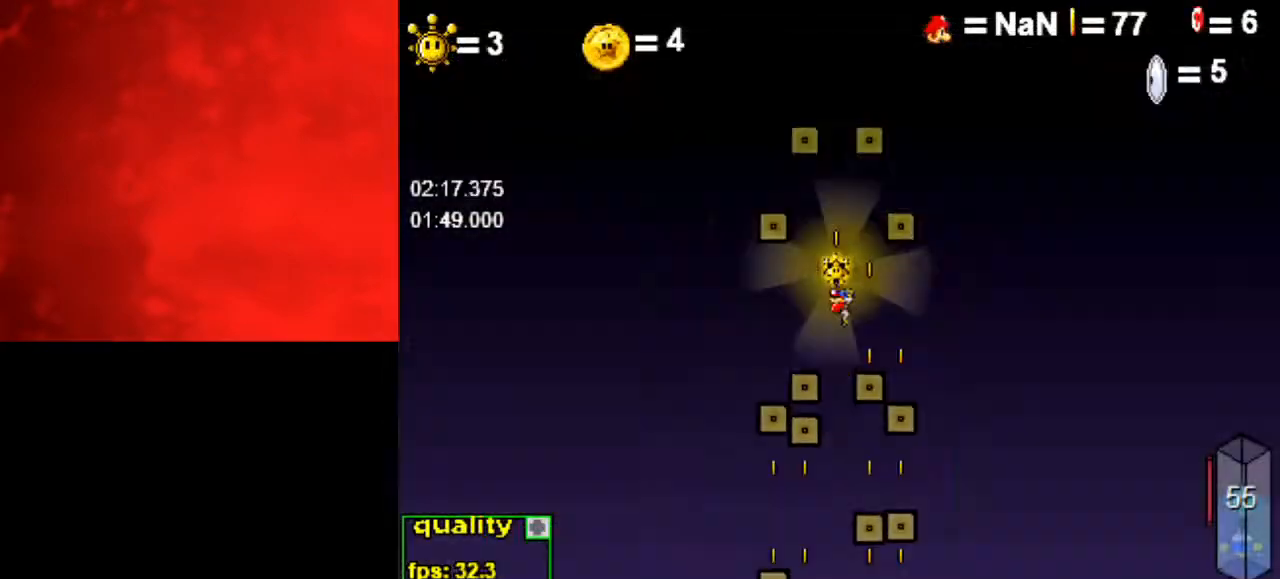
{"keys": ["p"], "events": [[33, "p", "down"], [67, "p", "up"], [500, "p", "down"]]}
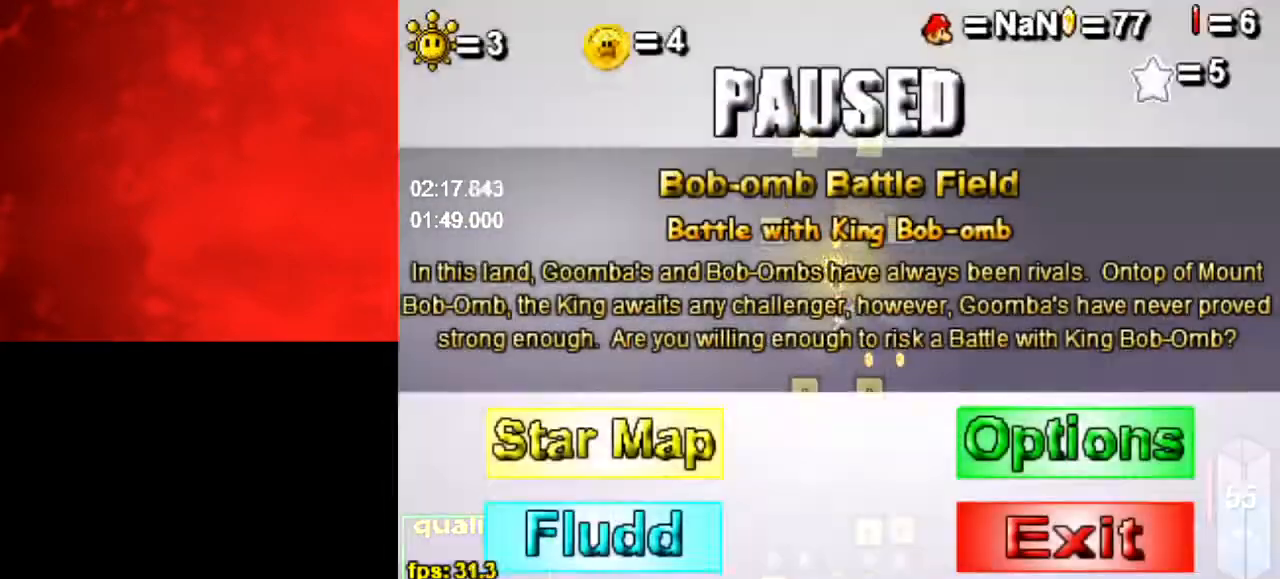
{"keys": ["p"], "events": [[100, "p", "up"], [467, "p", "down"]]}
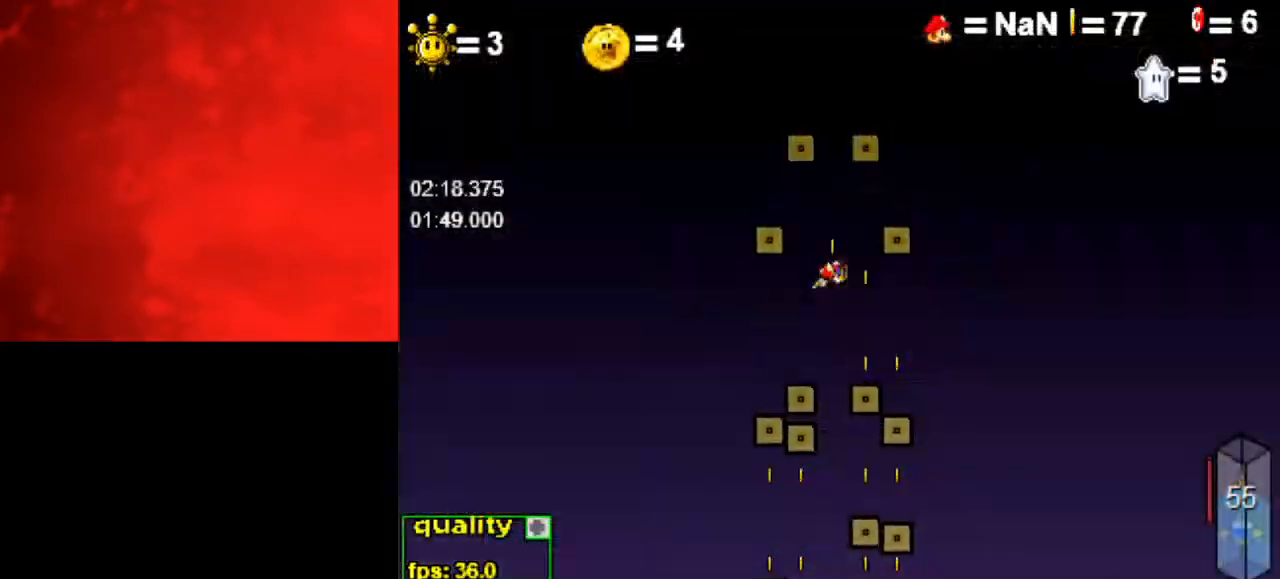
{"keys": [], "events": [[67, "p", "up"], [167, "left", "down"], [467, "left", "up"]]}
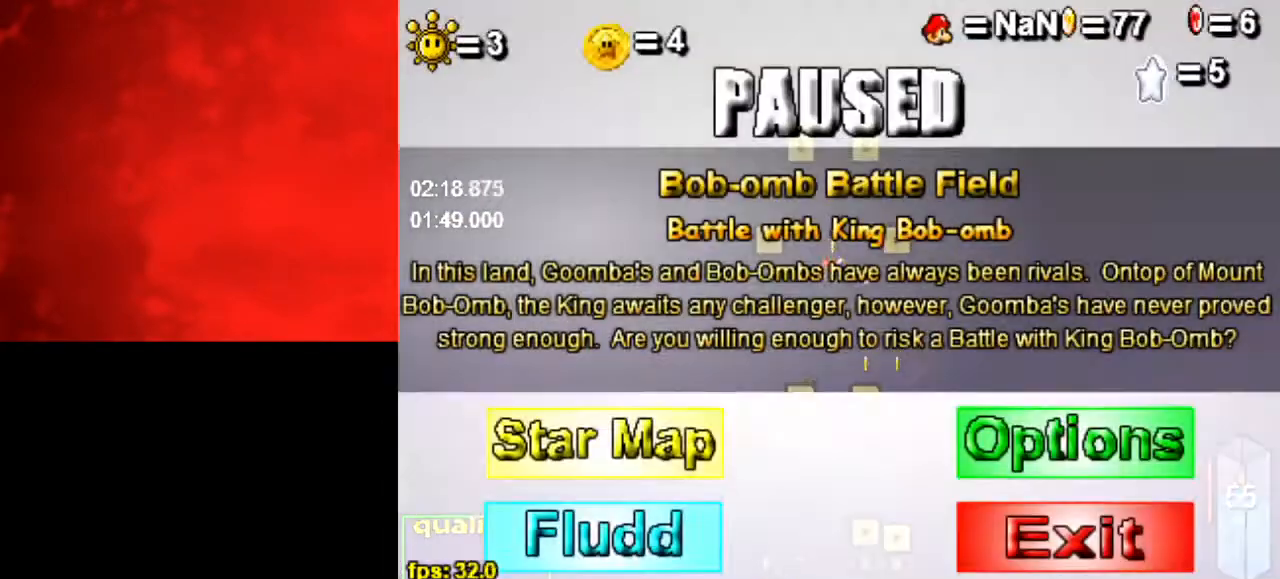
{"keys": ["down"], "events": [[200, "p", "down"], [233, "down", "down"], [233, "p", "up"]]}
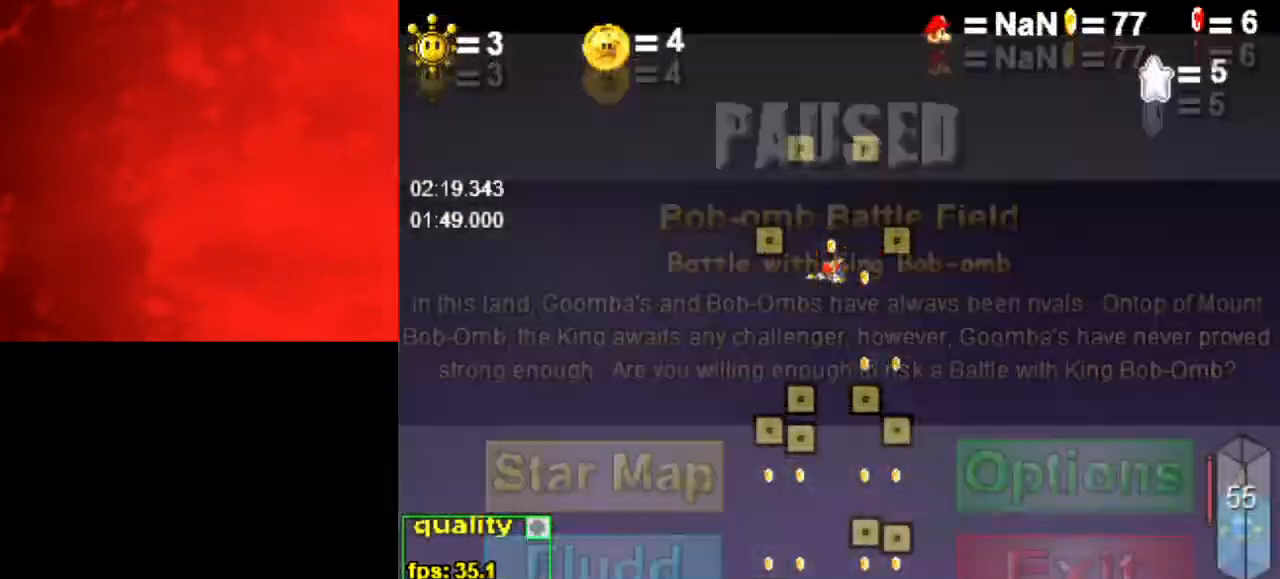
{"keys": ["down"], "events": []}
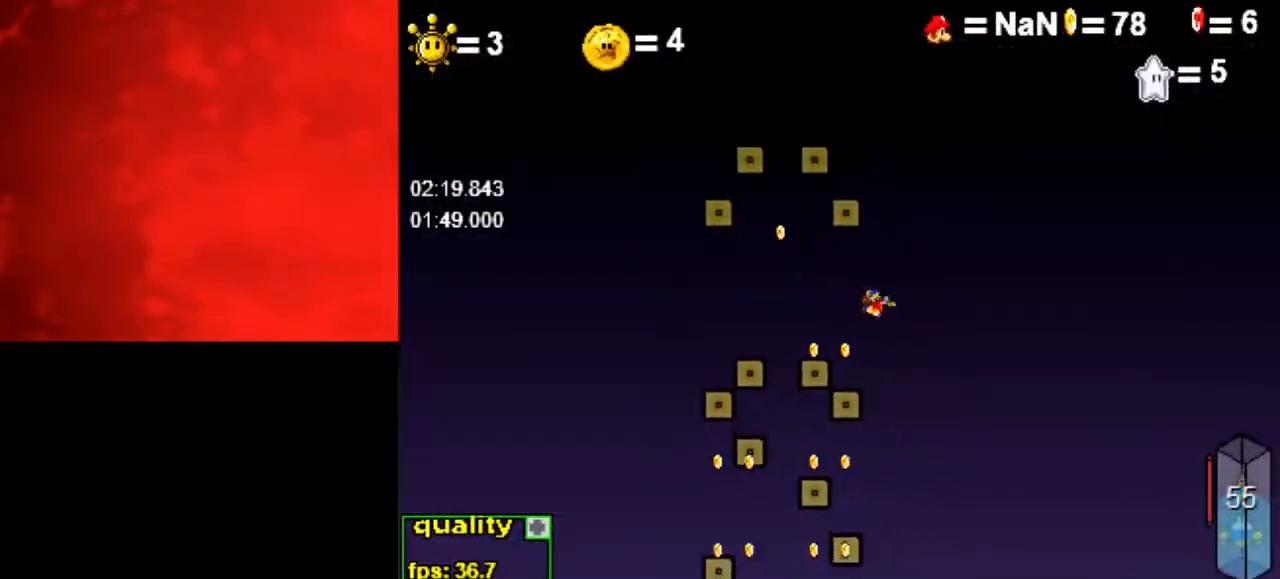
{"keys": ["left"], "events": [[100, "down", "up"], [100, "left", "down"]]}
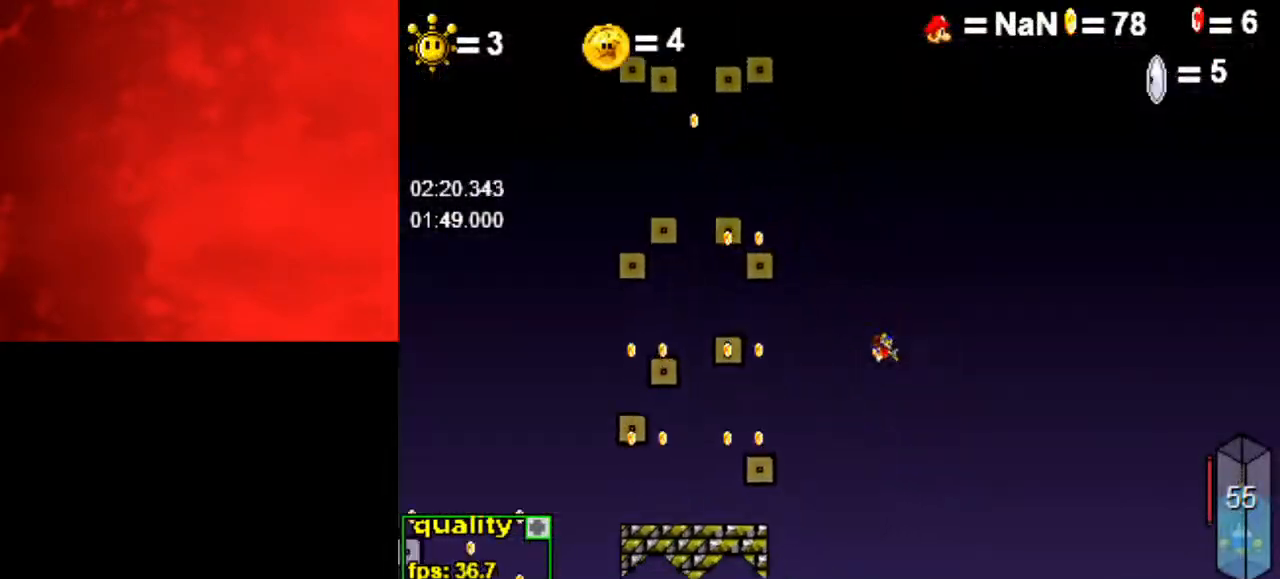
{"keys": [], "events": [[400, "left", "up"]]}
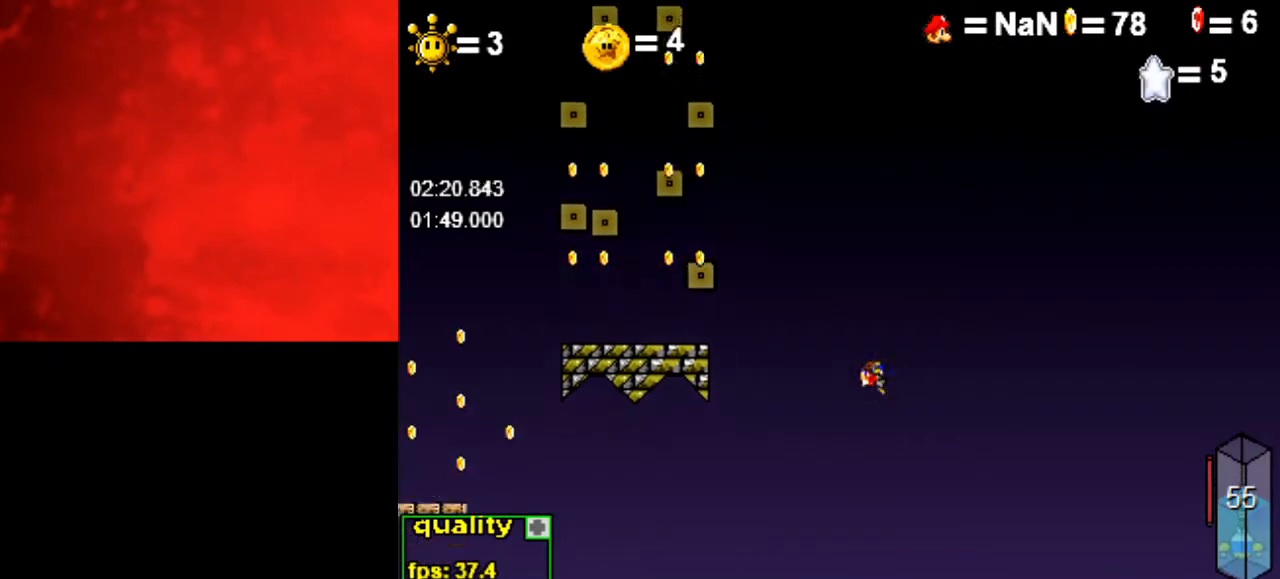
{"keys": ["left"], "events": [[233, "left", "down"], [367, "left", "up"], [467, "left", "down"]]}
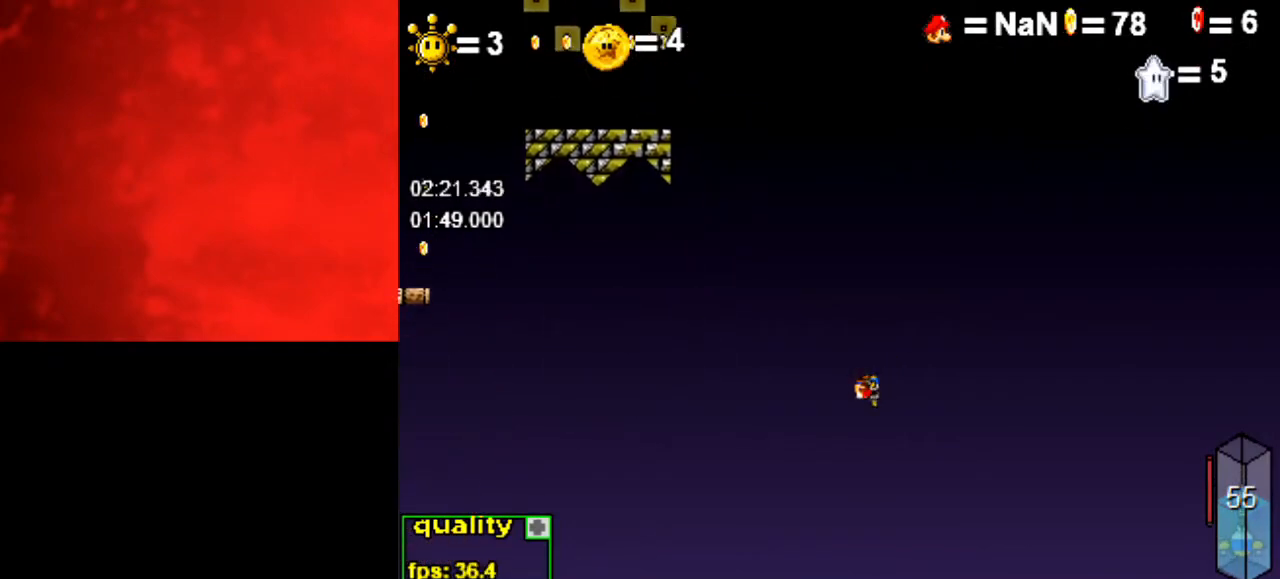
{"keys": [], "events": [[67, "left", "up"], [133, "left", "down"], [500, "left", "up"]]}
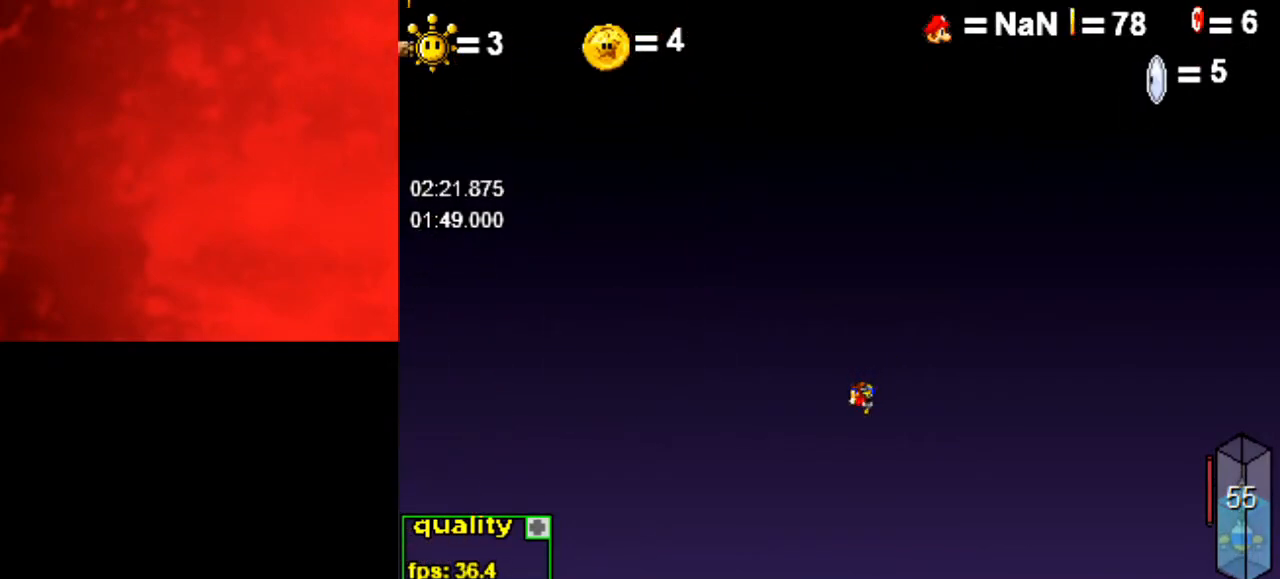
{"keys": ["left"], "events": [[100, "left", "down"], [200, "left", "up"], [267, "left", "down"]]}
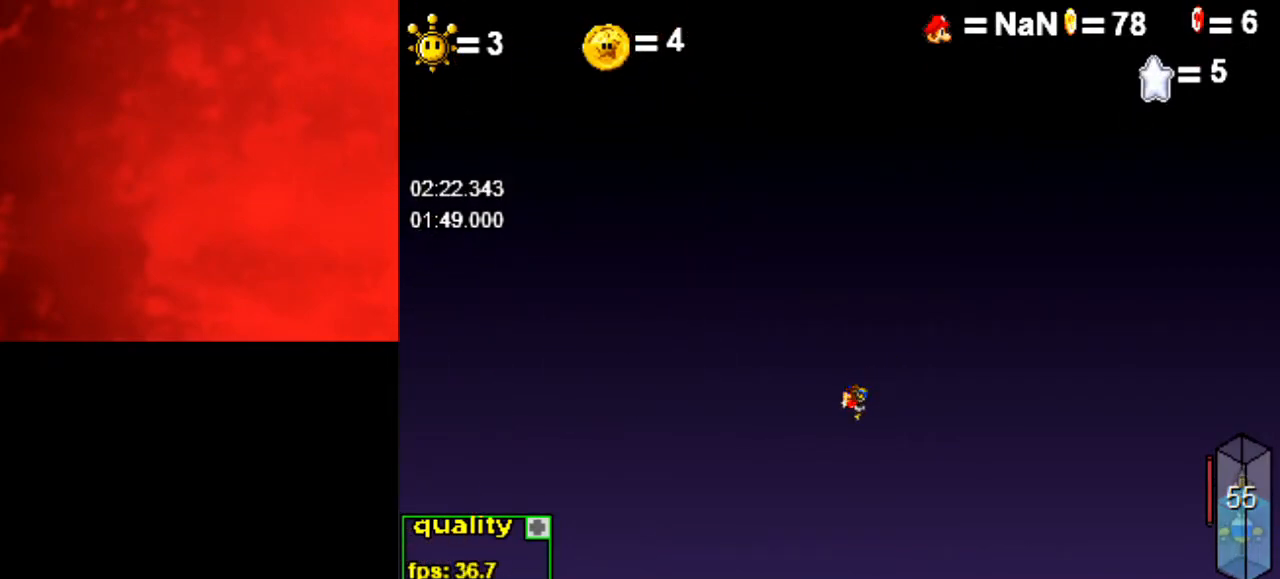
{"keys": ["left"], "events": []}
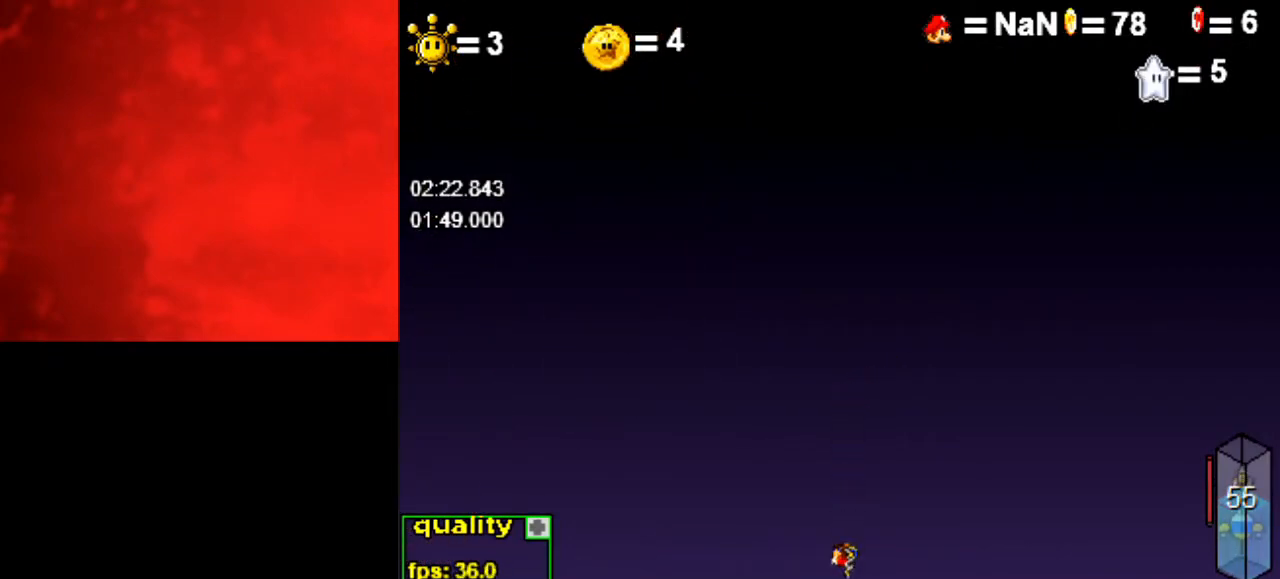
{"keys": ["left"], "events": []}
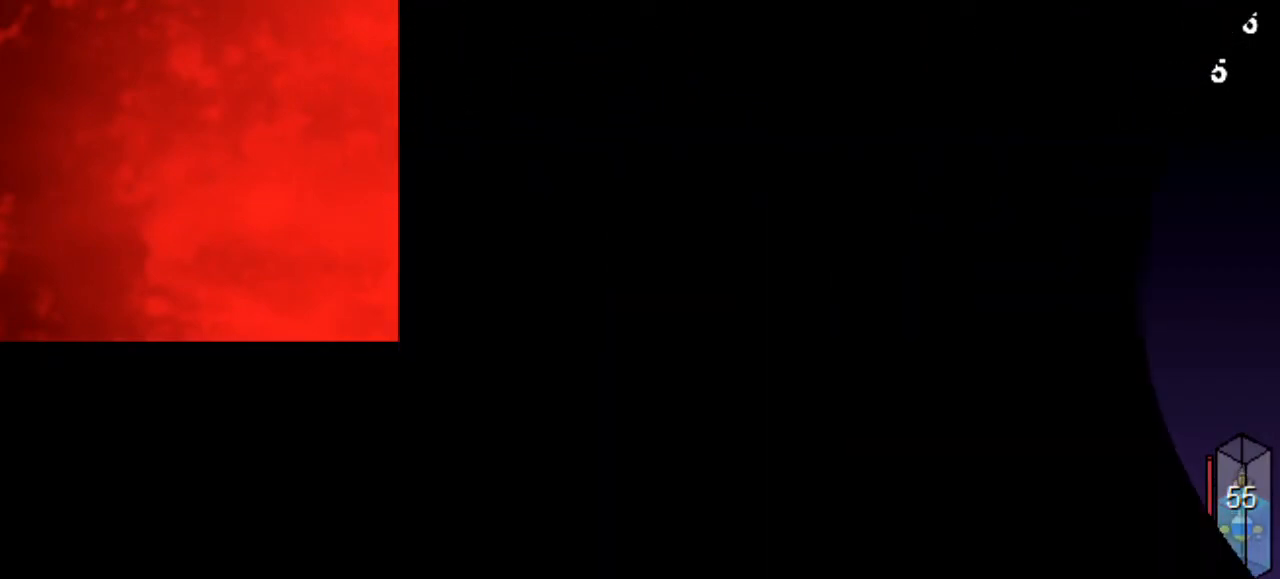
{"keys": ["left", "space"], "events": [[467, "space", "down"]]}
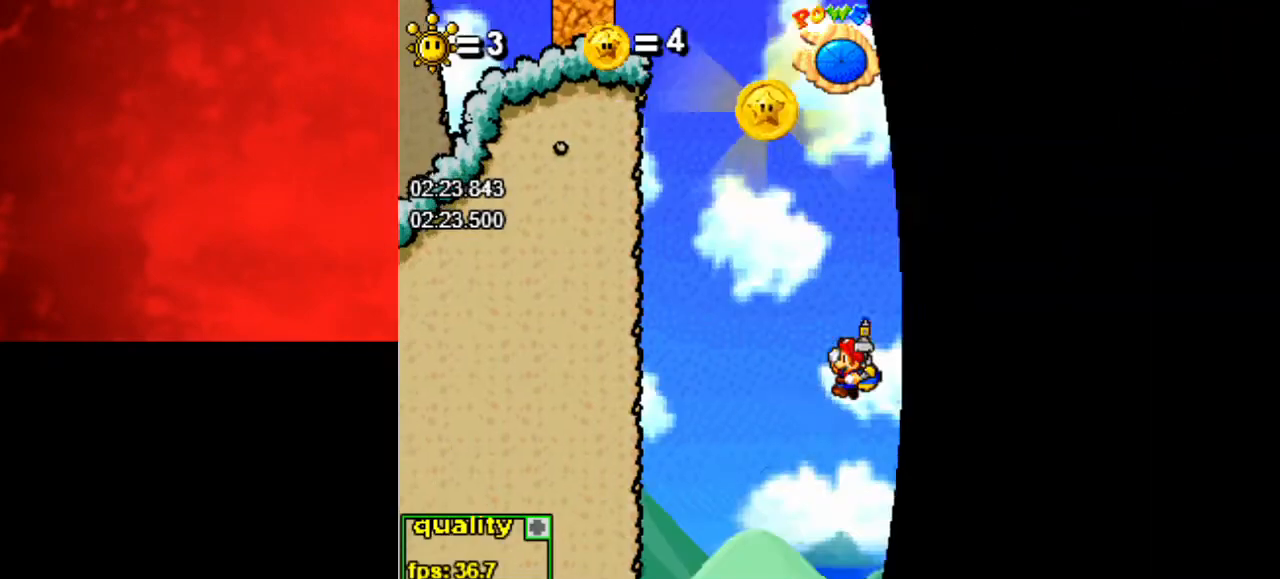
{"keys": ["right", "space", "up"], "events": [[67, "left", "up"], [67, "up", "down"], [400, "right", "down"]]}
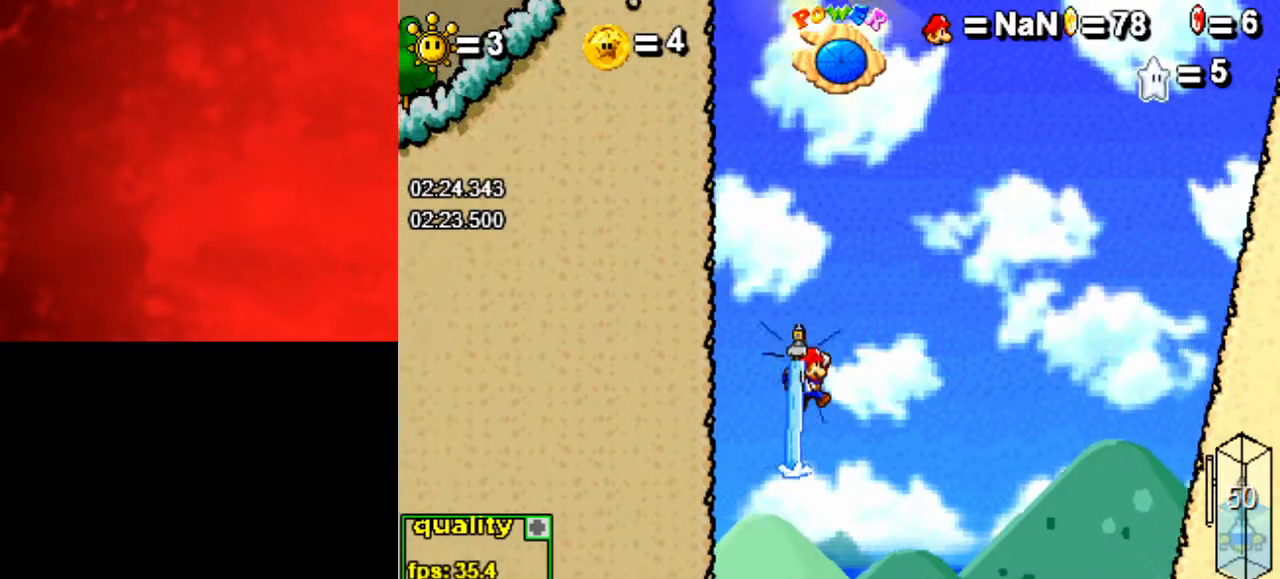
{"keys": ["left"], "events": [[100, "right", "up"], [300, "left", "down"], [300, "up", "up"], [500, "space", "up"]]}
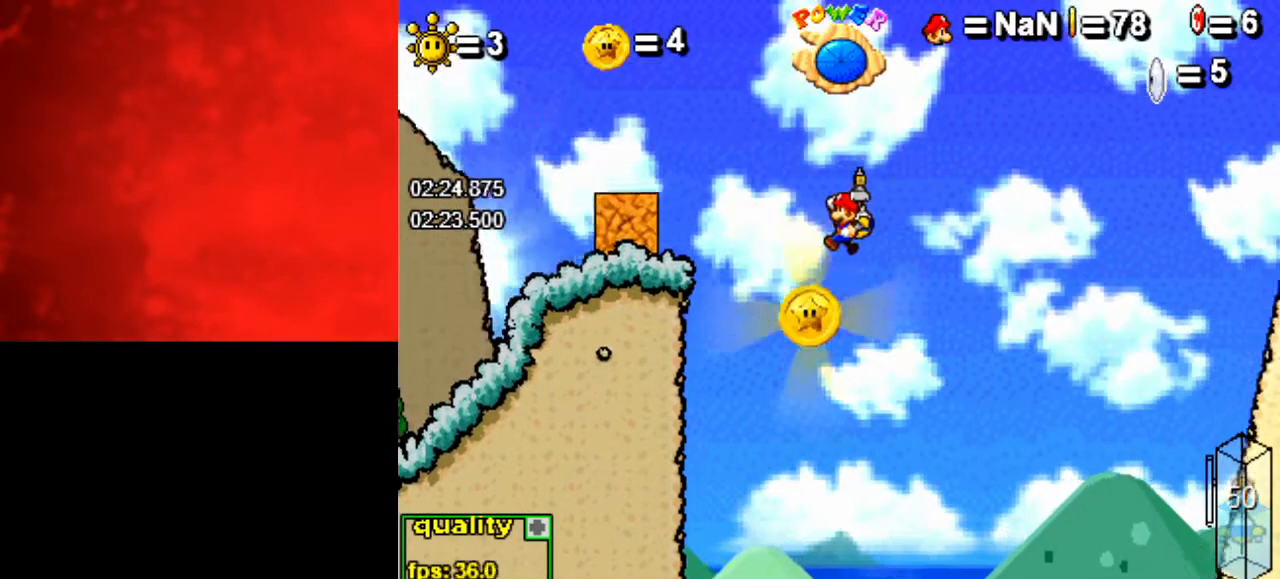
{"keys": [], "events": [[233, "left", "up"], [233, "right", "down"], [467, "right", "up"]]}
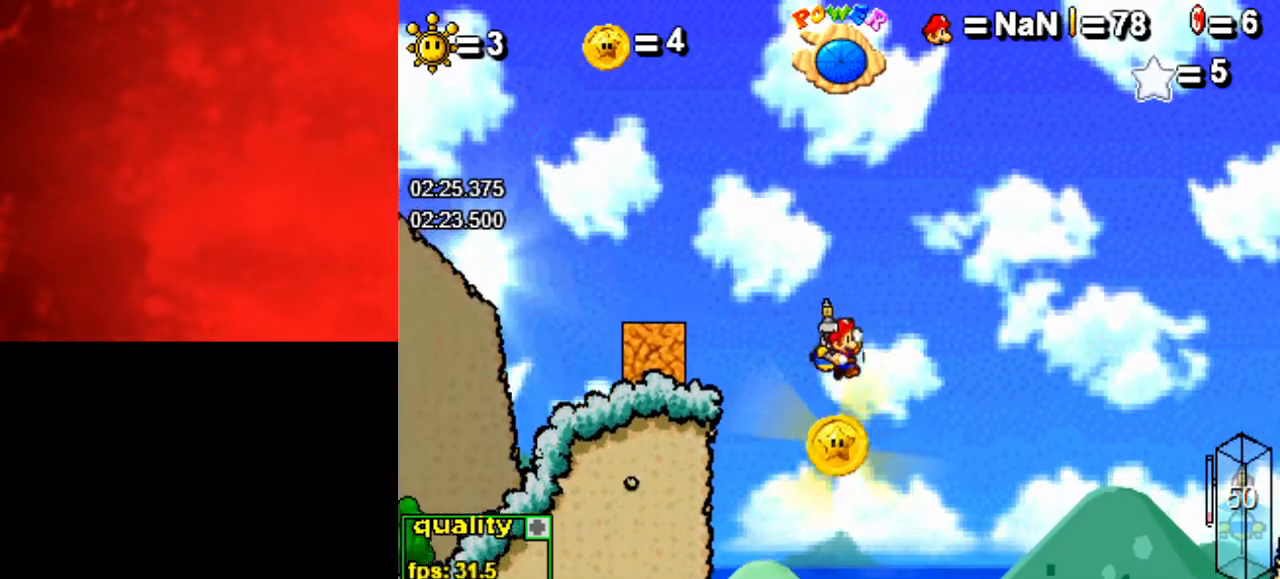
{"keys": [], "events": [[67, "left", "down"], [433, "left", "up"]]}
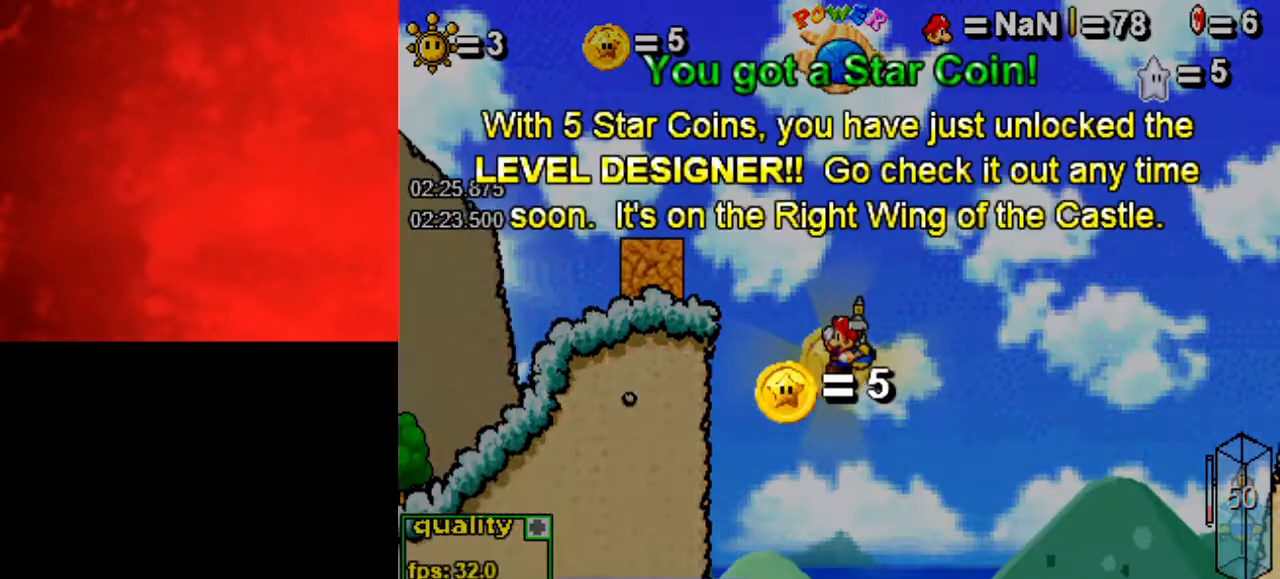
{"keys": ["left", "space"], "events": [[433, "left", "down"], [467, "space", "down"]]}
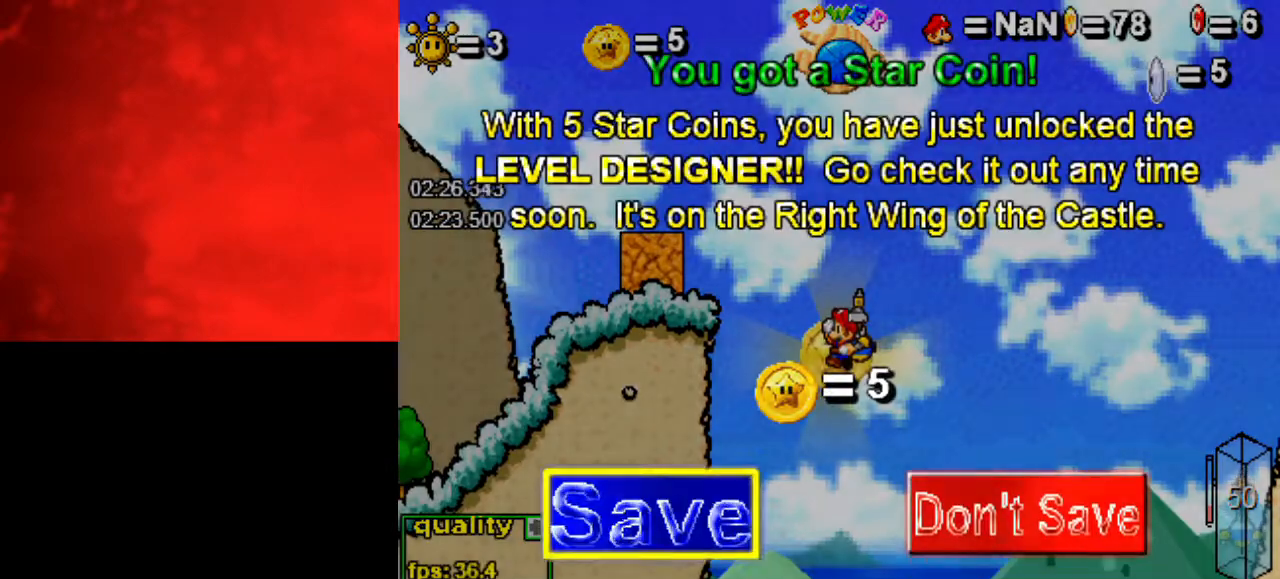
{"keys": ["c", "left"], "events": [[200, "space", "up"], [300, "c", "down"], [400, "c", "up"], [433, "c", "down"]]}
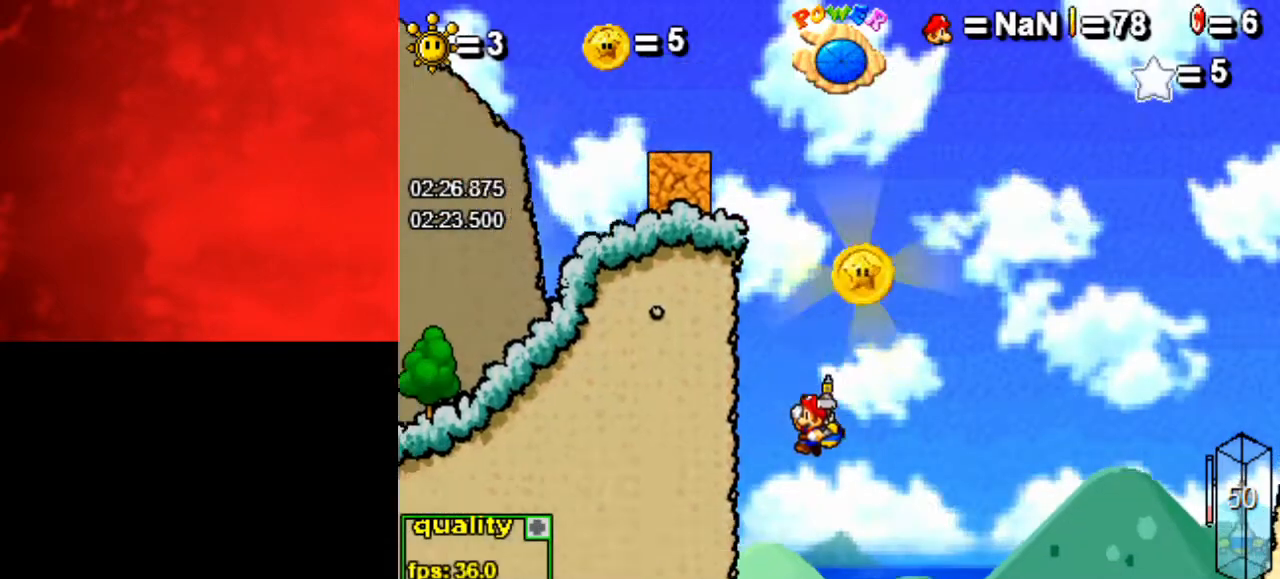
{"keys": ["left", "x"], "events": [[33, "c", "up"], [67, "c", "down"], [167, "c", "up"], [400, "x", "down"]]}
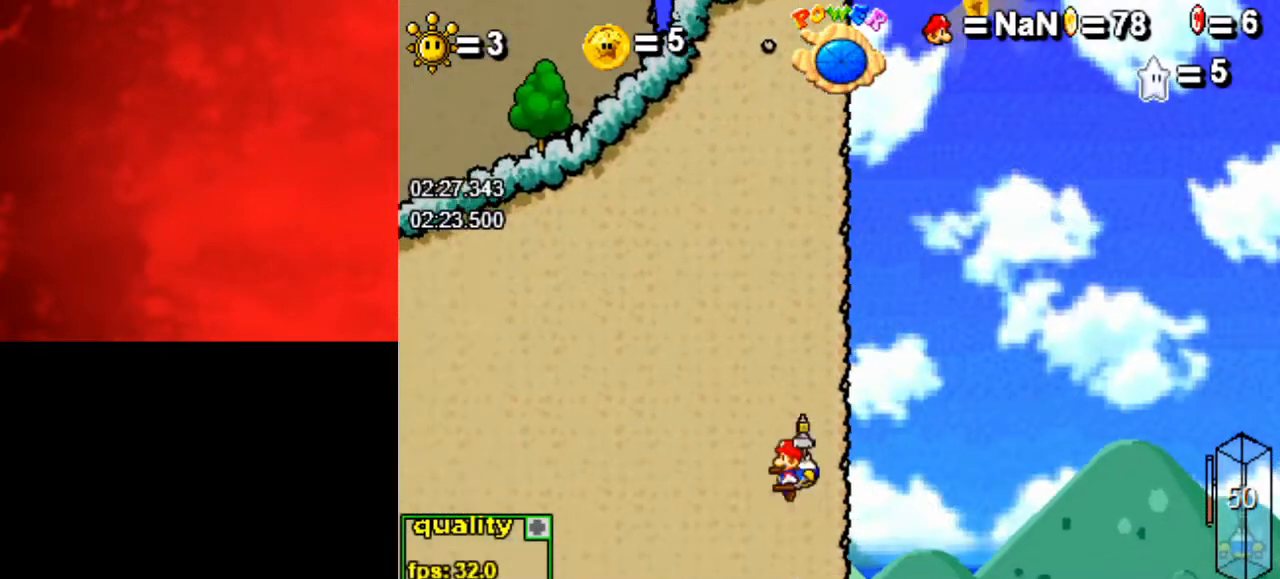
{"keys": ["left", "x"], "events": [[67, "x", "up"], [133, "x", "down"], [233, "x", "up"], [333, "x", "down"], [400, "x", "up"], [433, "x", "down"]]}
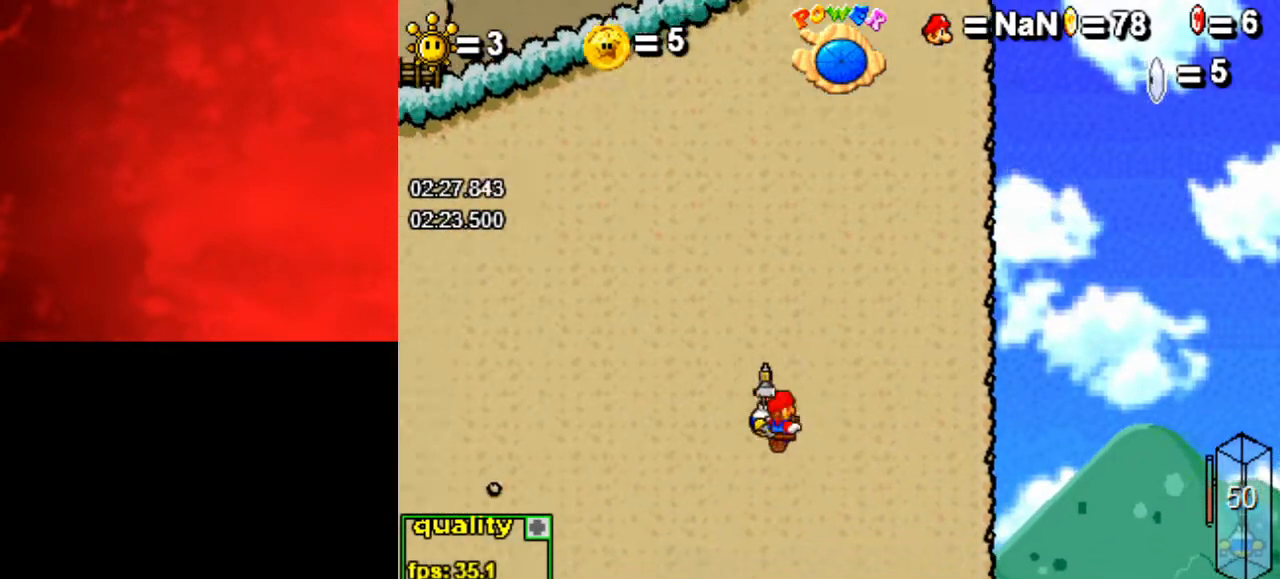
{"keys": ["left", "x"], "events": [[33, "x", "up"], [133, "x", "down"], [200, "x", "up"], [267, "x", "down"], [333, "x", "up"], [433, "x", "down"]]}
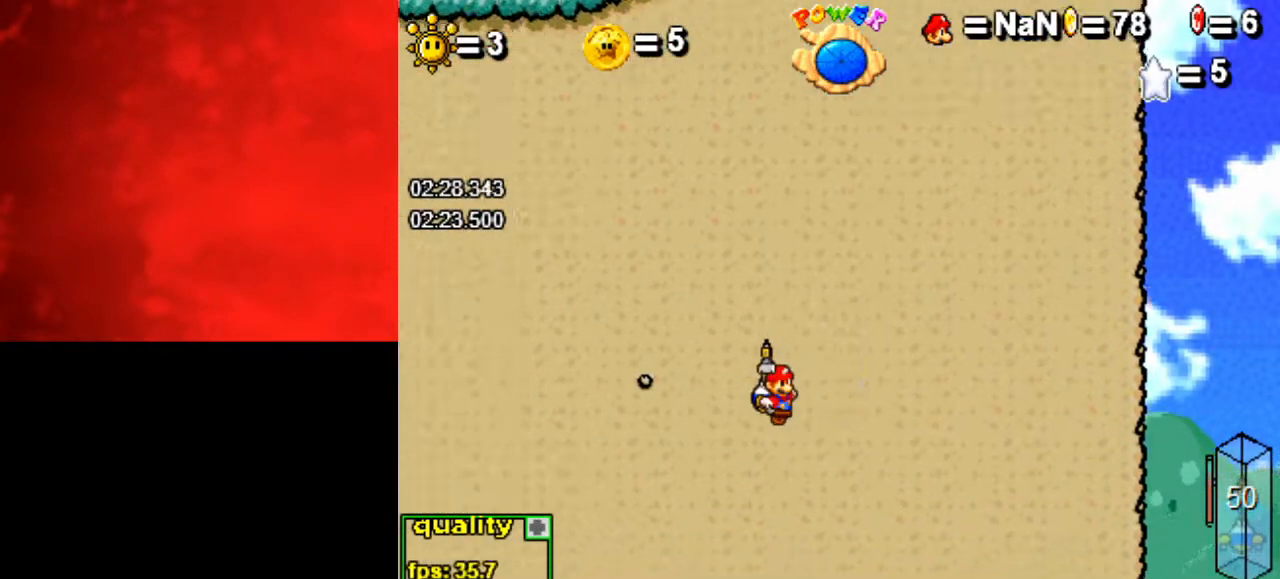
{"keys": ["left", "x"], "events": [[33, "x", "up"], [100, "x", "down"], [233, "x", "up"], [333, "x", "down"], [367, "x", "up"], [467, "x", "down"]]}
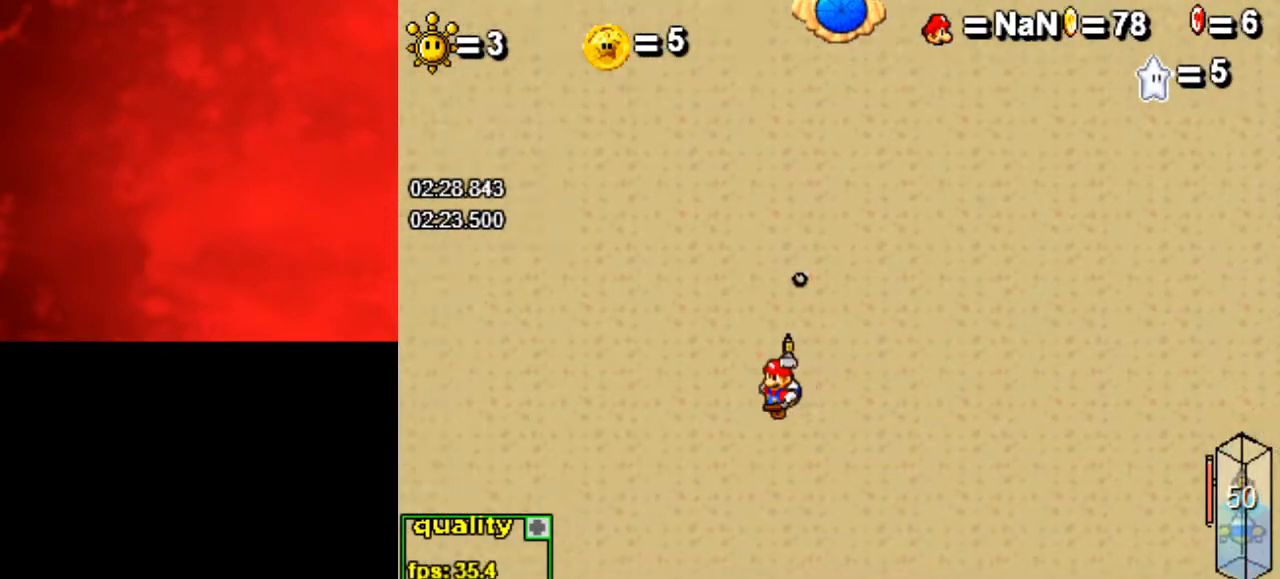
{"keys": ["left"], "events": [[67, "x", "up"], [433, "x", "down"], [500, "x", "up"]]}
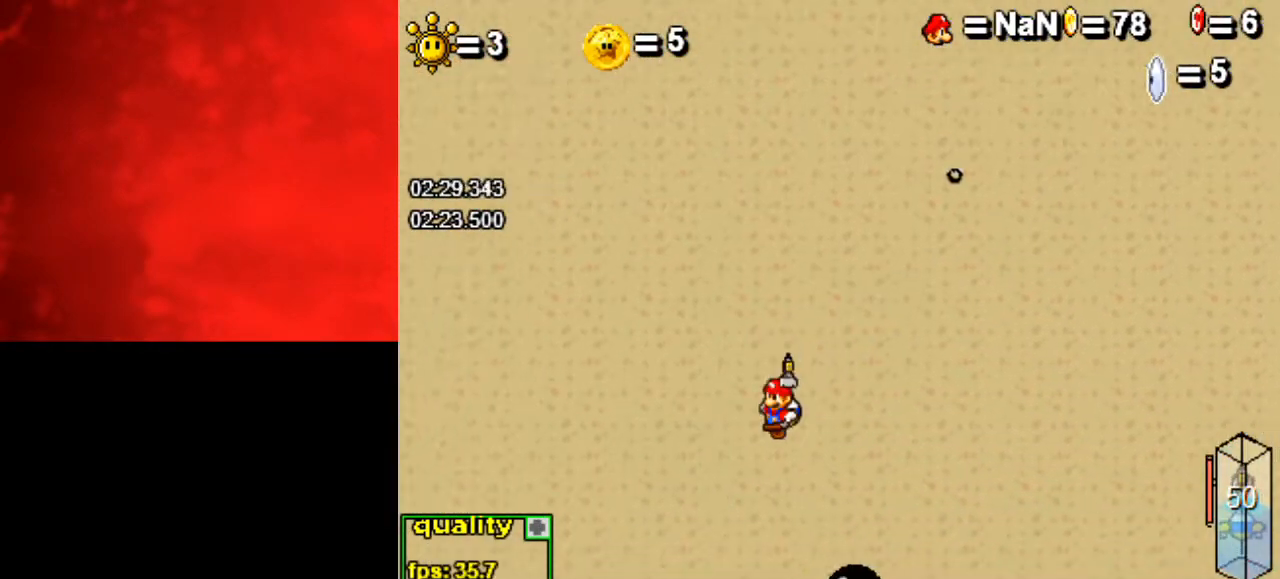
{"keys": ["left"], "events": [[100, "x", "down"], [200, "x", "up"]]}
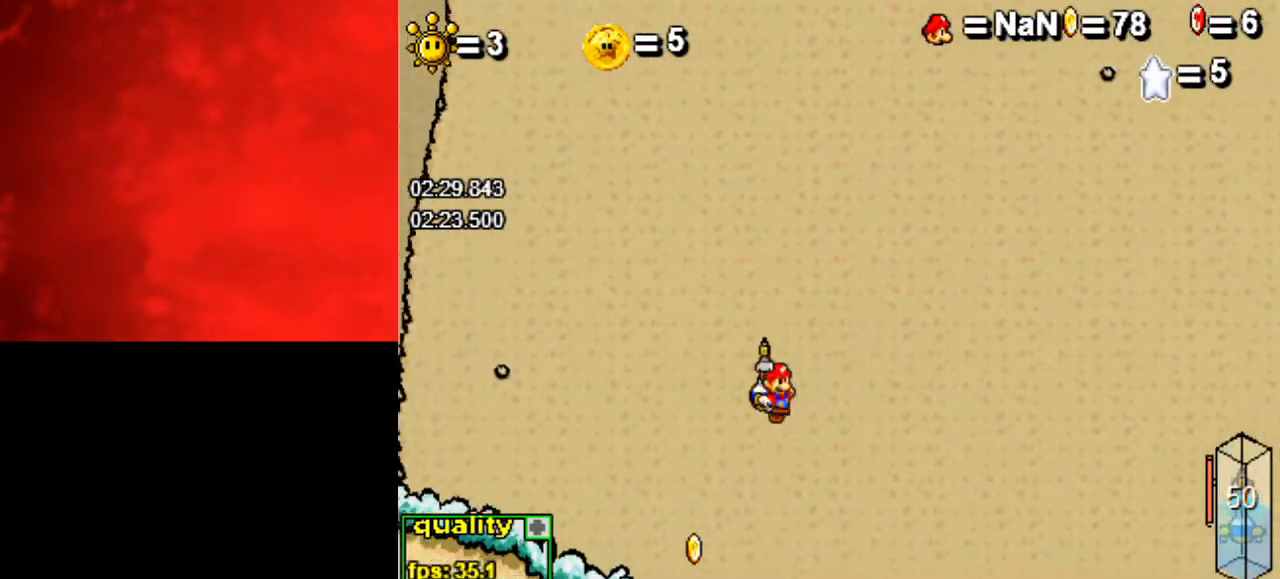
{"keys": [], "events": [[100, "left", "up"]]}
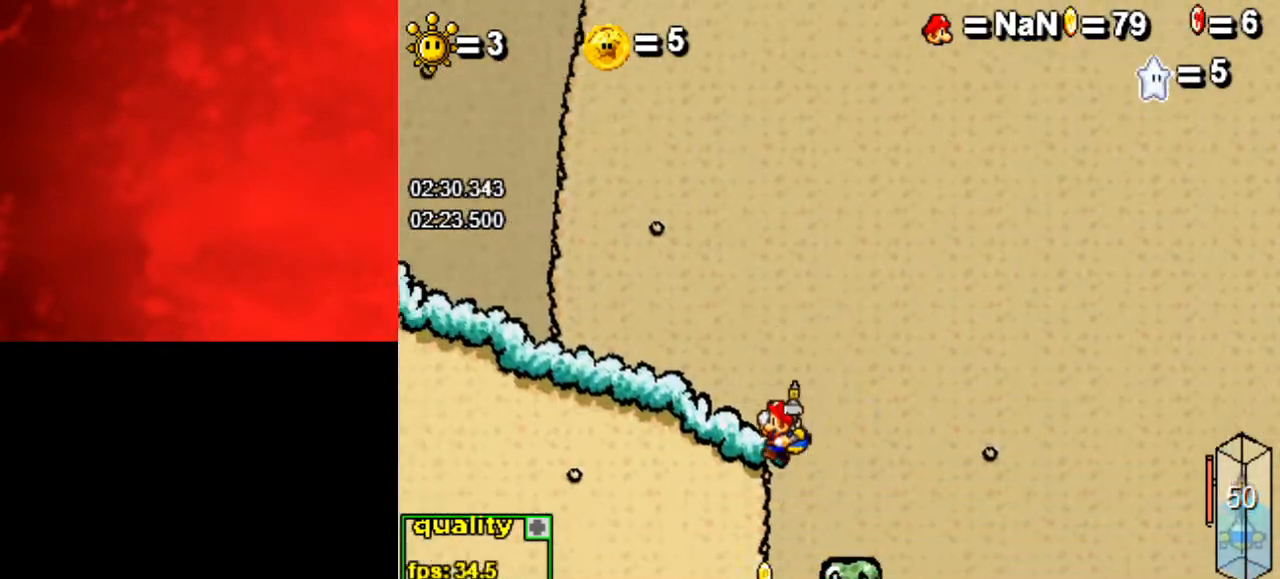
{"keys": ["right", "up"], "events": [[200, "up", "down"], [367, "right", "down"]]}
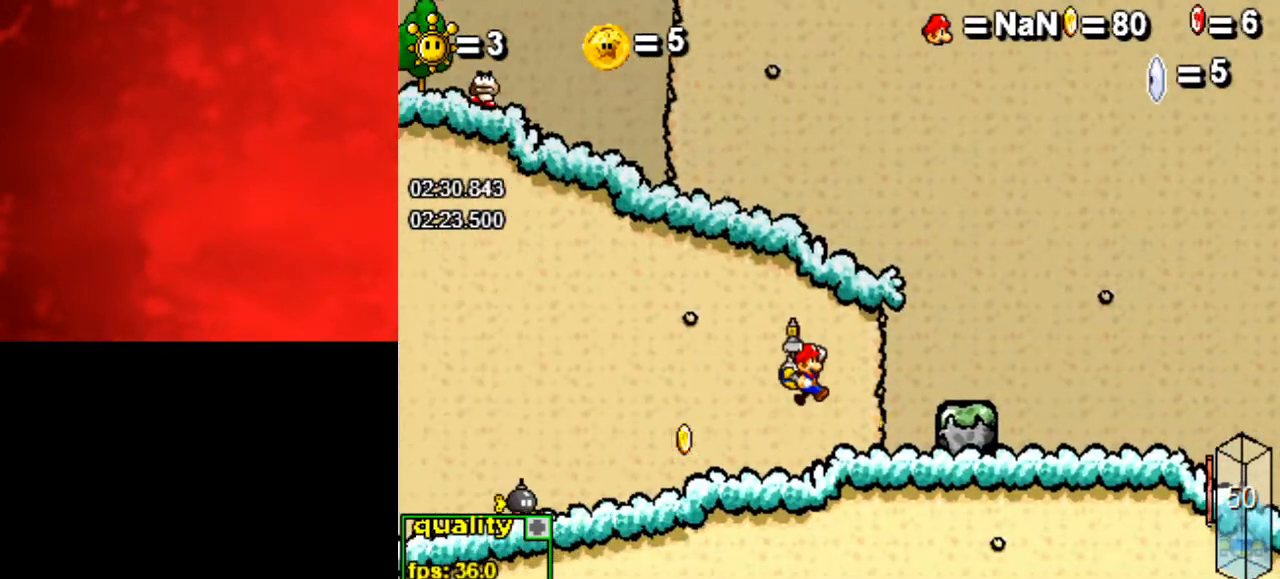
{"keys": ["left"], "events": [[33, "space", "down"], [67, "right", "up"], [400, "left", "down"], [400, "up", "up"], [433, "space", "up"]]}
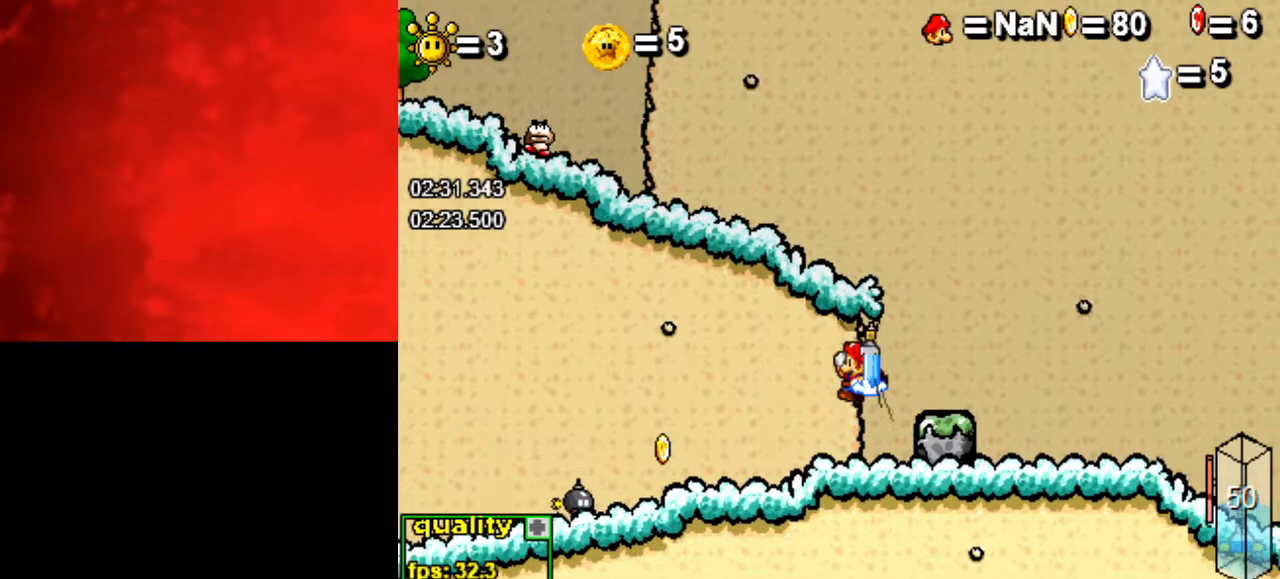
{"keys": ["space", "up"], "events": [[33, "up", "down"], [100, "left", "up"], [100, "space", "down"]]}